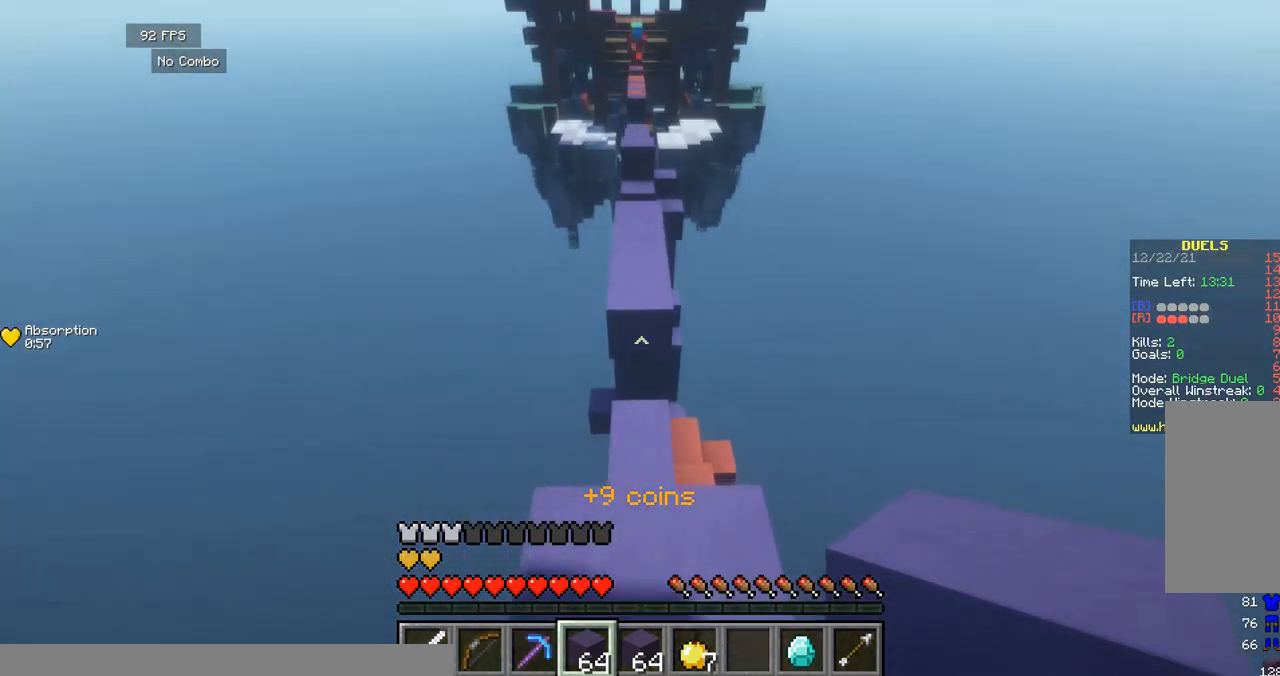
Gameplay with keyboard; each line is a JSON object with the keys held at the frame after it. "events" lists presses ("down") and releases ("up") of "a", "d", "s", "space" and "w" between this image and that frame as [ms after this image, input, new state], when the widget could be followed in between. No other keys are recorded. Mouse input is not recorded.
{"keys": ["space", "w"], "events": [[208, "space", "down"]]}
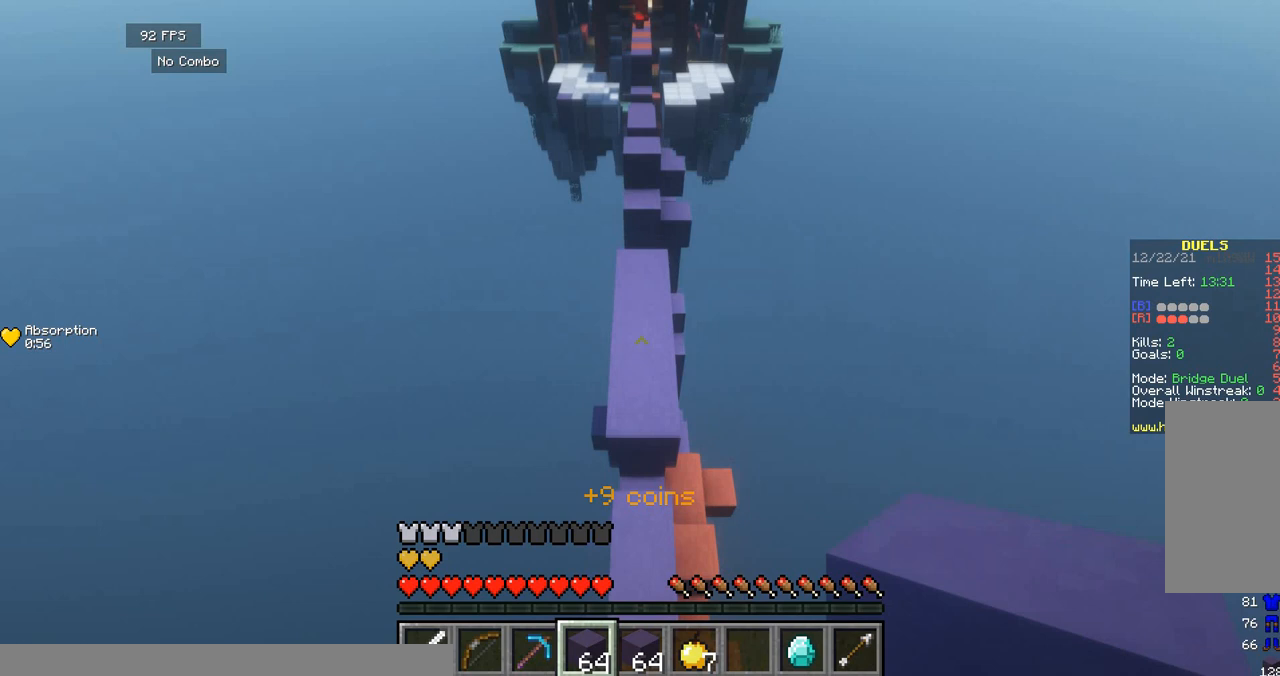
{"keys": ["w"], "events": [[42, "space", "up"]]}
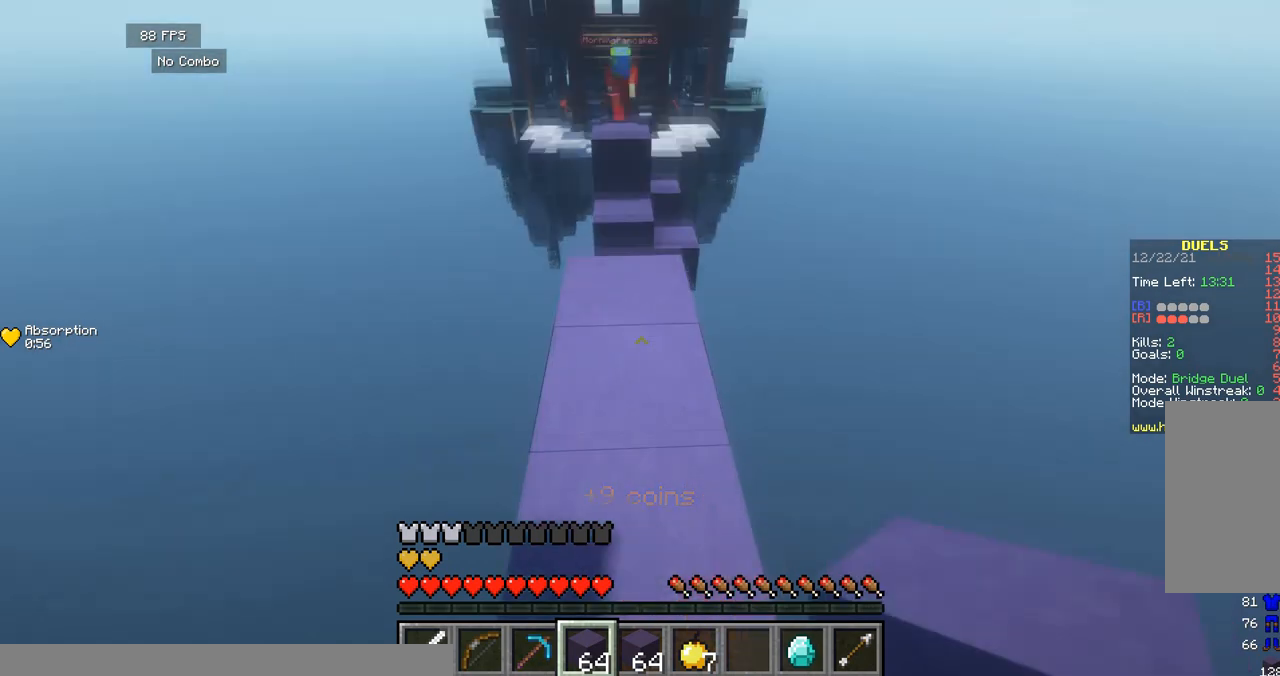
{"keys": ["w"], "events": [[208, "a", "down"], [333, "a", "up"]]}
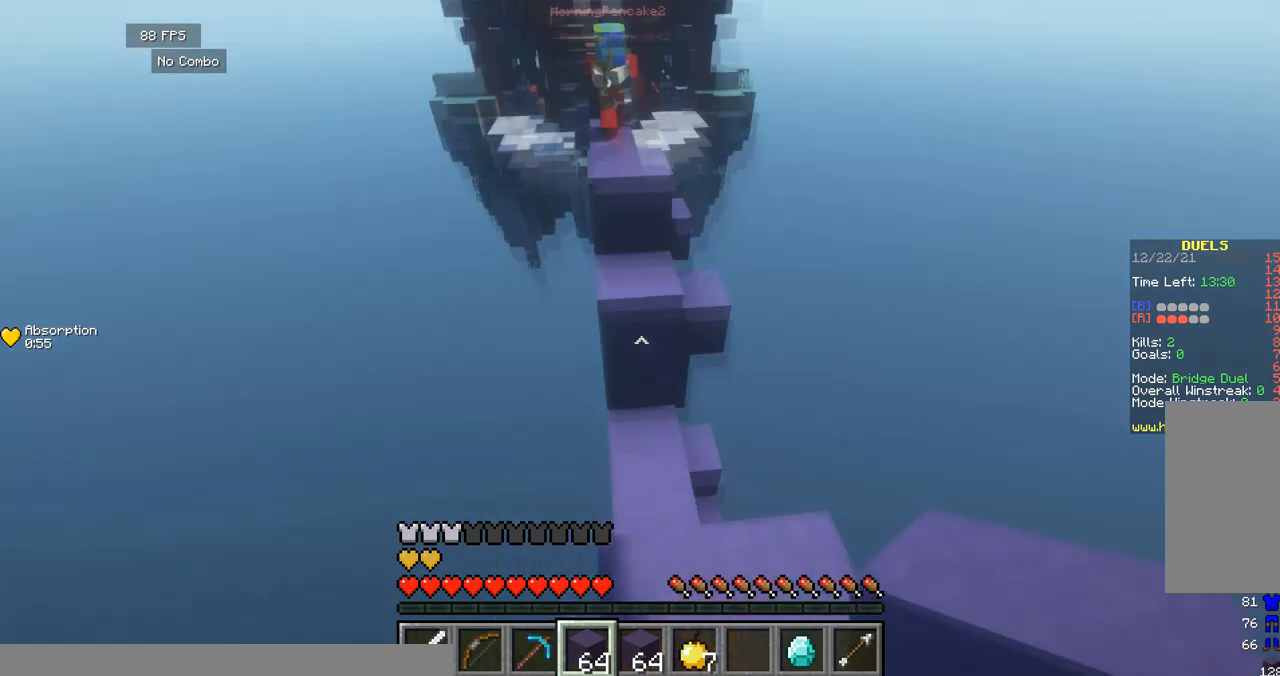
{"keys": ["s"], "events": [[42, "d", "down"], [42, "s", "down"], [42, "w", "up"], [208, "d", "up"]]}
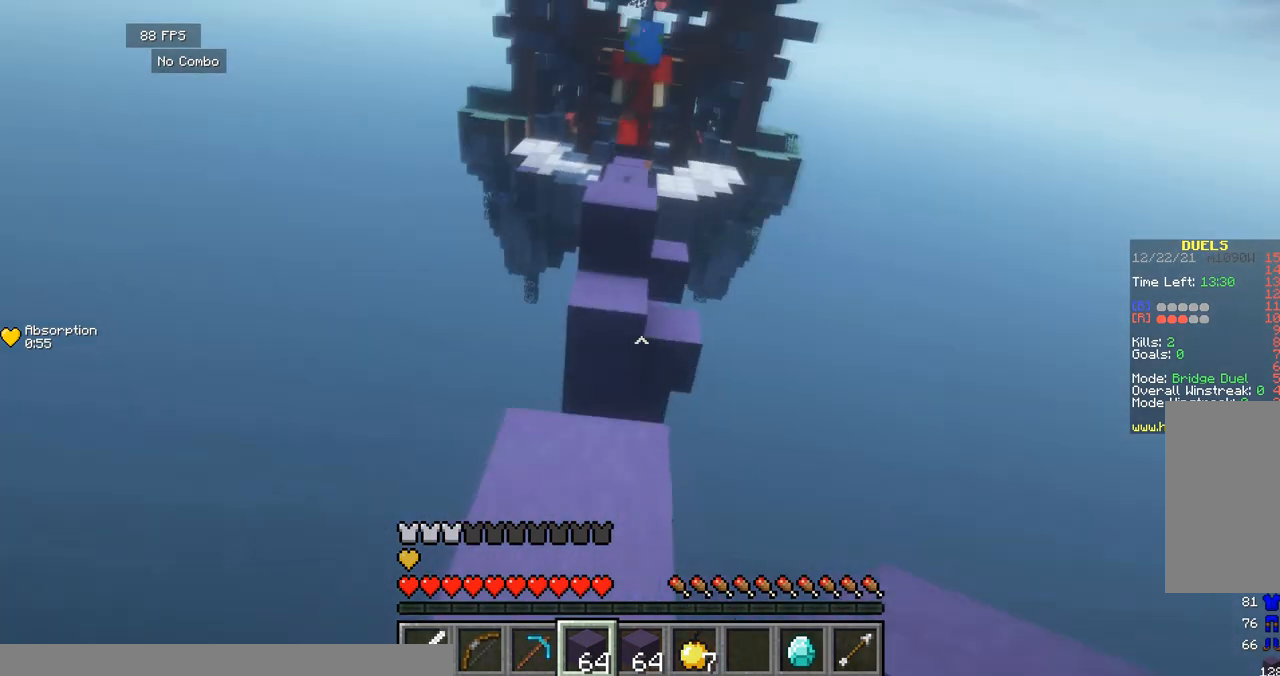
{"keys": ["w"], "events": [[208, "s", "up"], [250, "d", "down"], [250, "w", "down"], [333, "d", "up"]]}
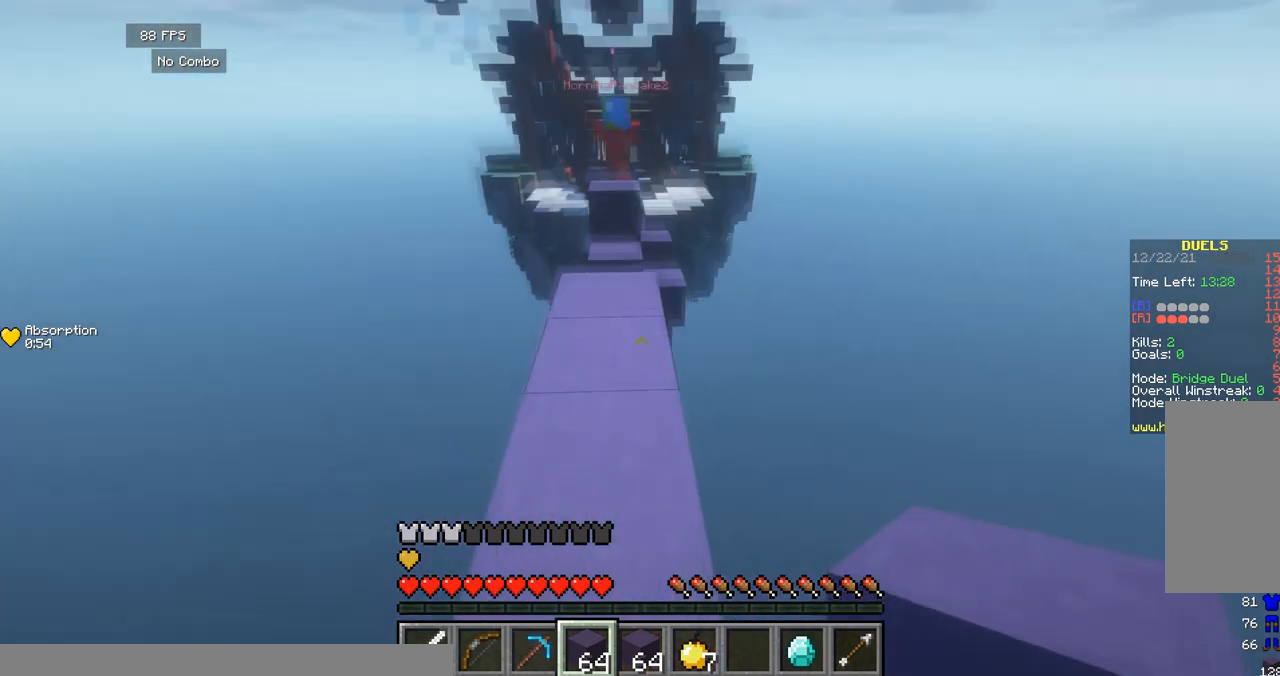
{"keys": ["a", "s", "space"], "events": [[208, "space", "down"], [375, "space", "up"], [500, "a", "down"], [500, "s", "down"], [500, "space", "down"], [500, "w", "up"]]}
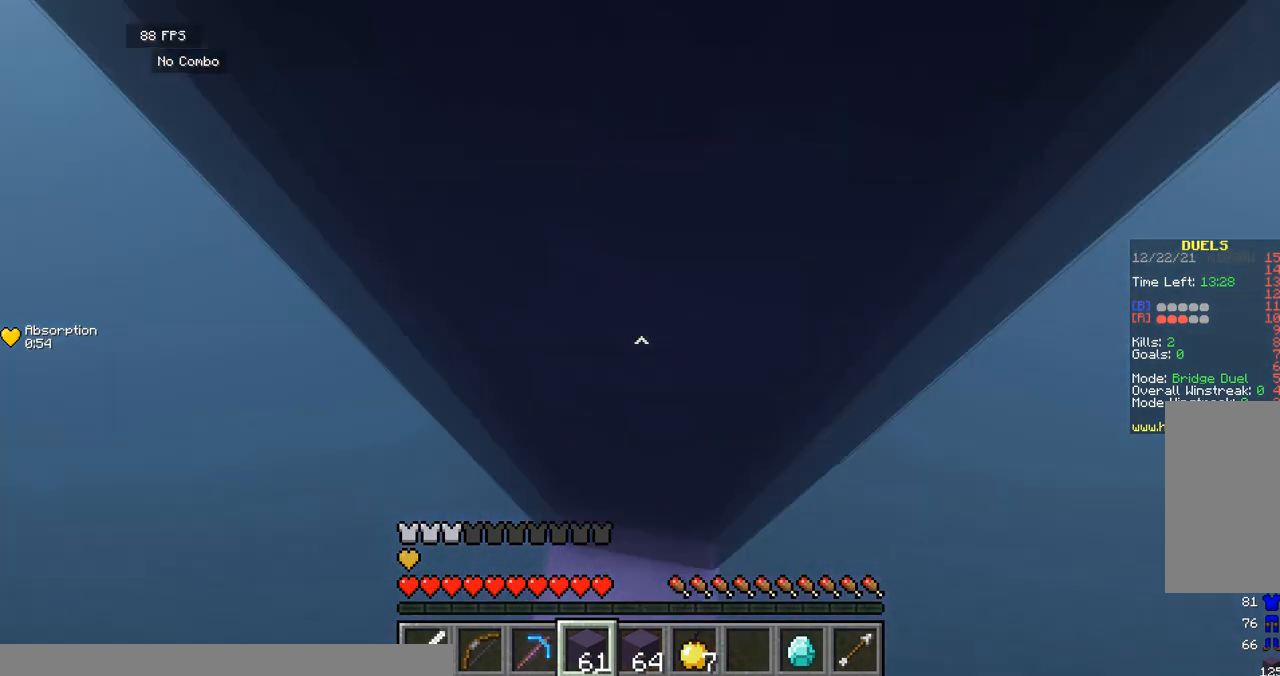
{"keys": ["space", "w"], "events": [[42, "a", "up"], [375, "s", "up"], [458, "w", "down"]]}
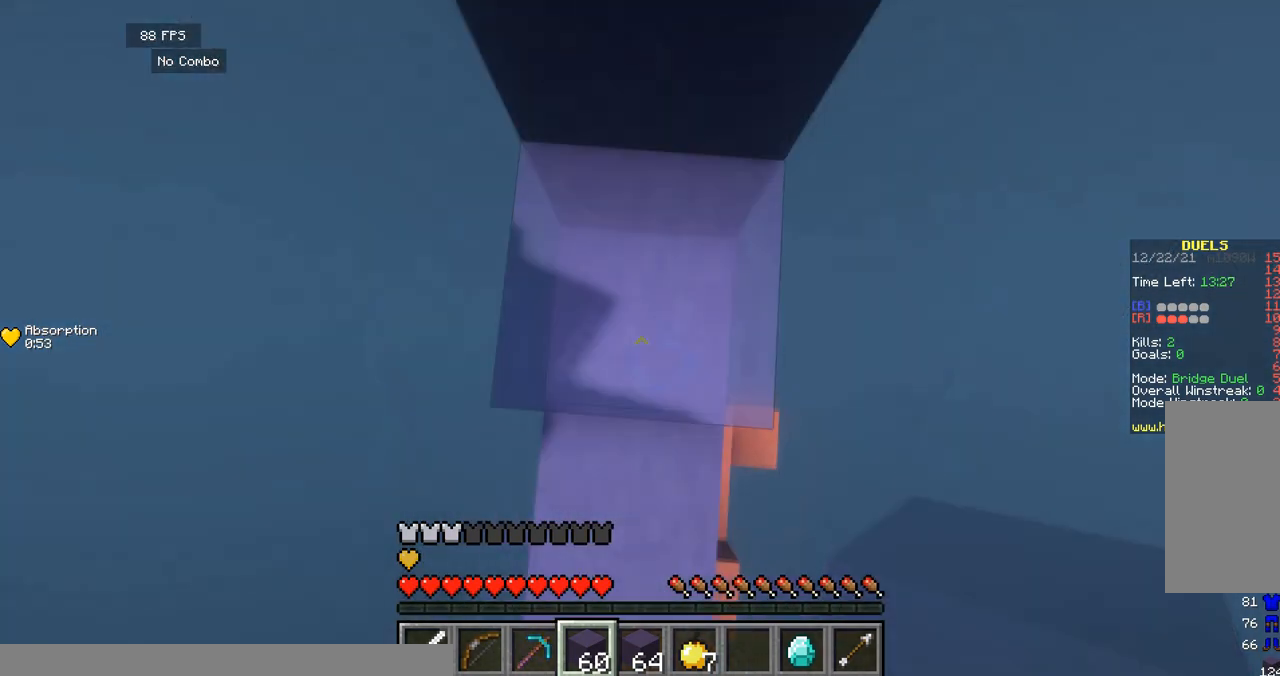
{"keys": ["space"], "events": [[375, "w", "up"]]}
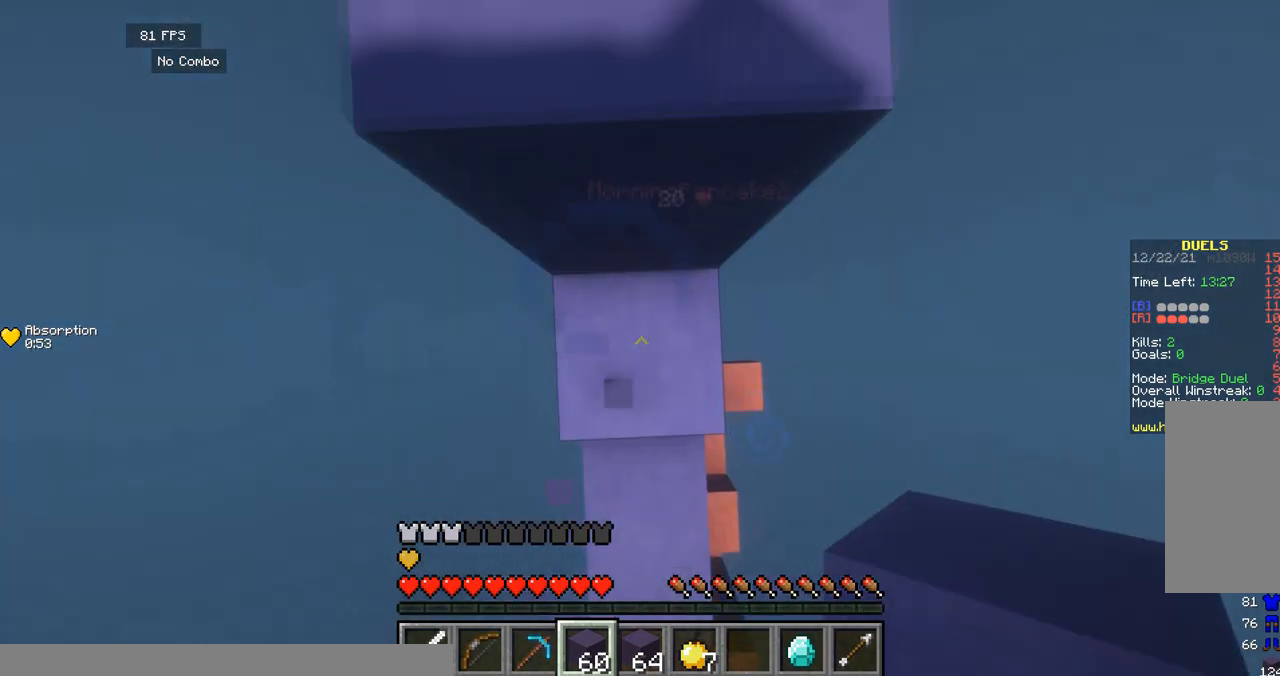
{"keys": ["space", "w"], "events": [[375, "w", "down"]]}
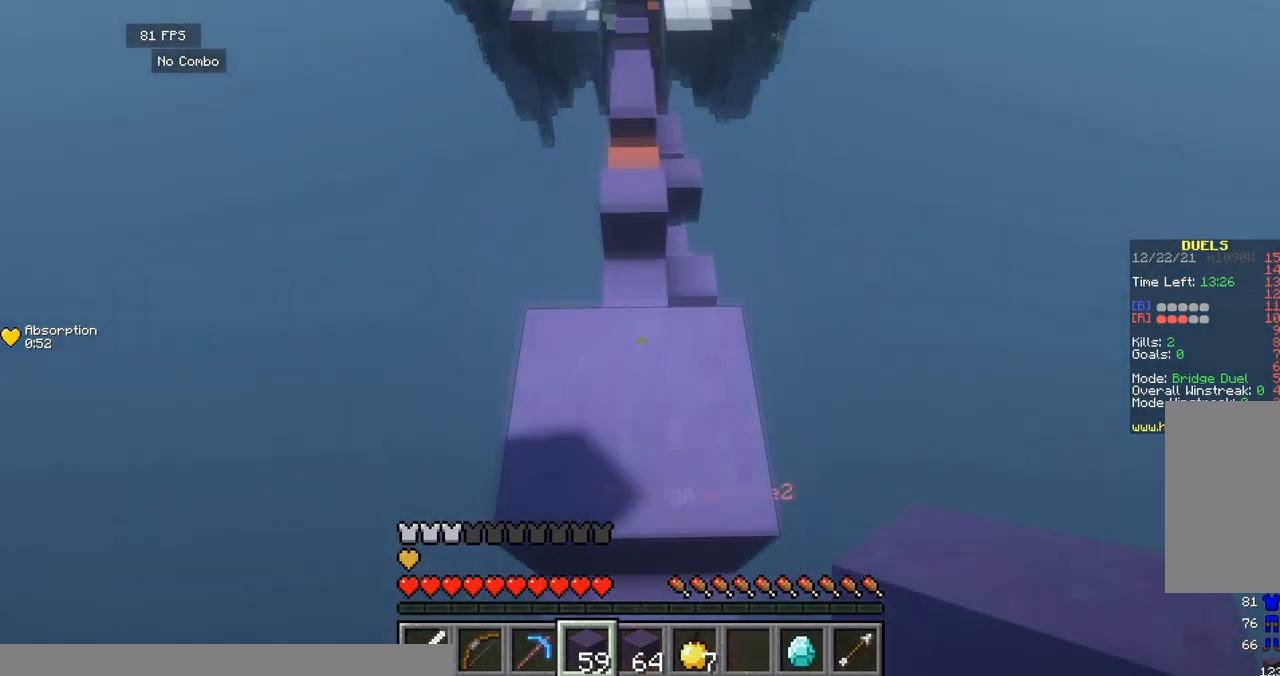
{"keys": ["space", "w"], "events": [[42, "space", "up"], [375, "space", "down"]]}
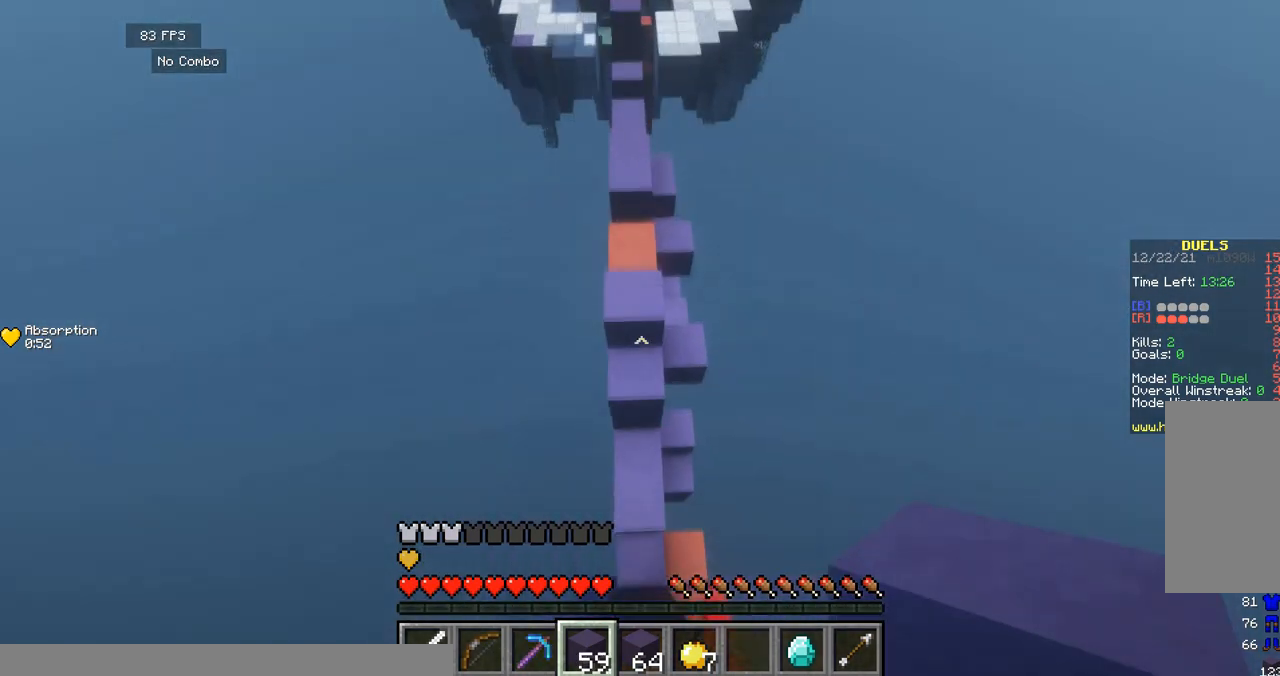
{"keys": ["w"], "events": [[250, "space", "up"]]}
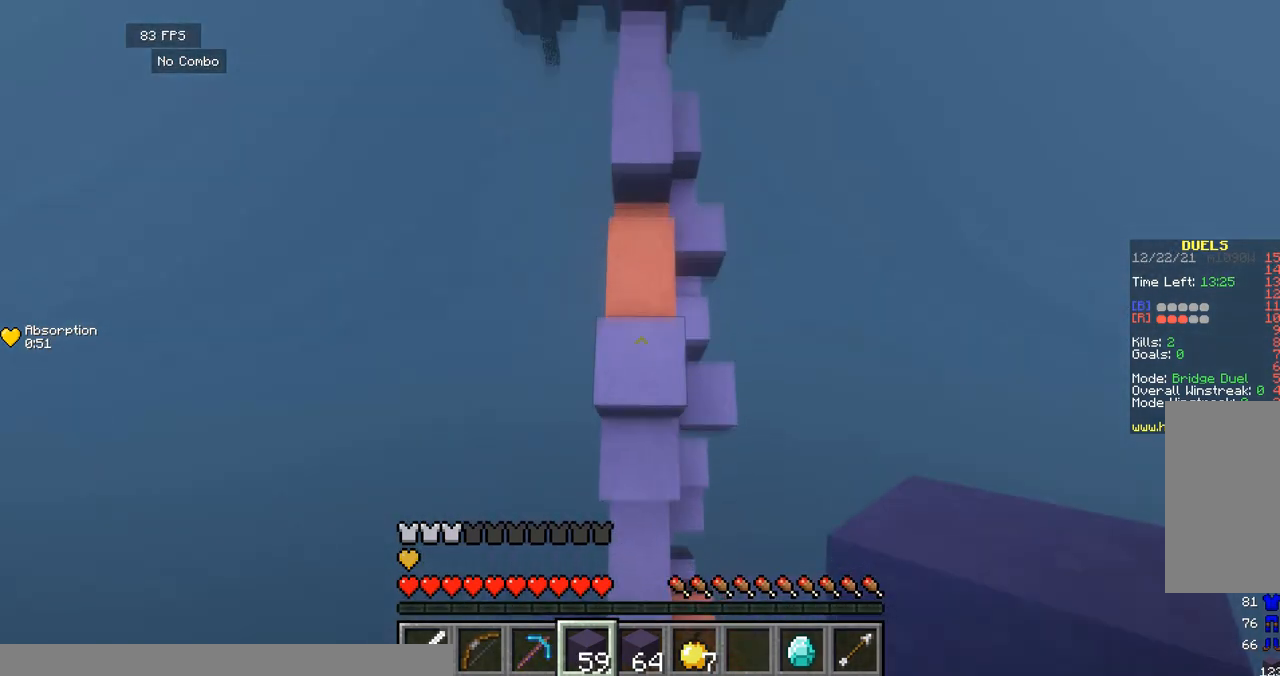
{"keys": ["w"], "events": [[83, "space", "down"], [500, "space", "up"]]}
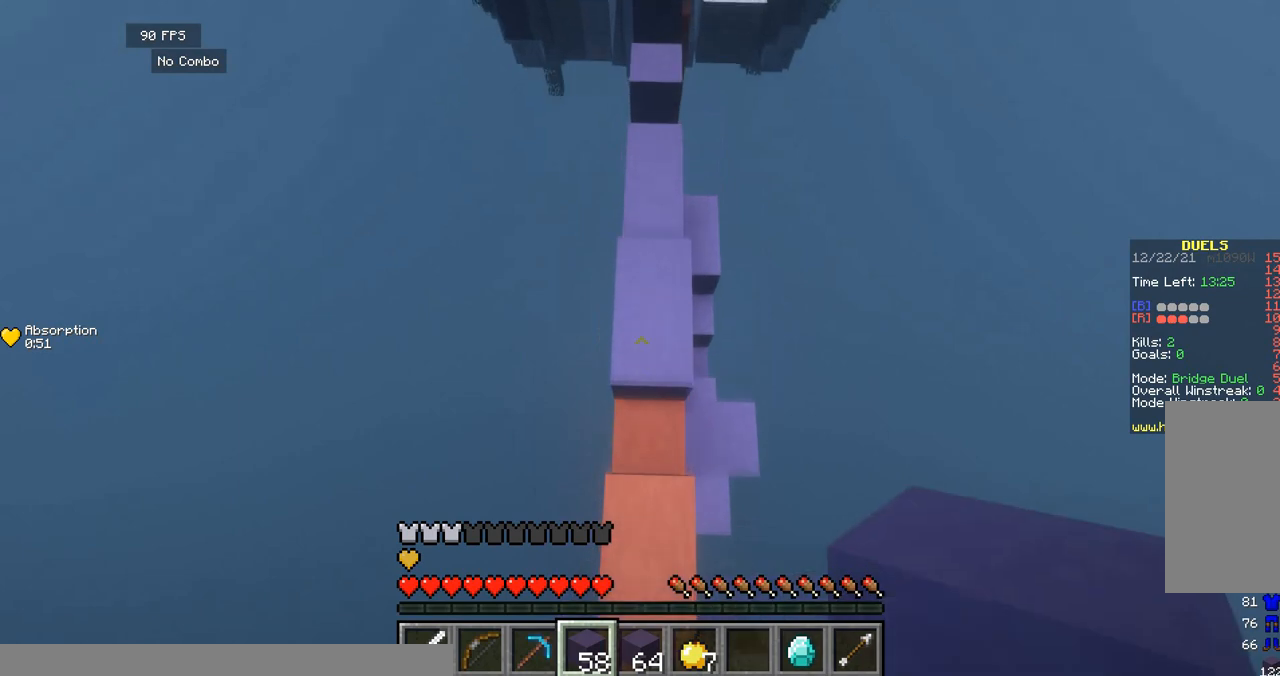
{"keys": ["space", "w"], "events": [[250, "space", "down"]]}
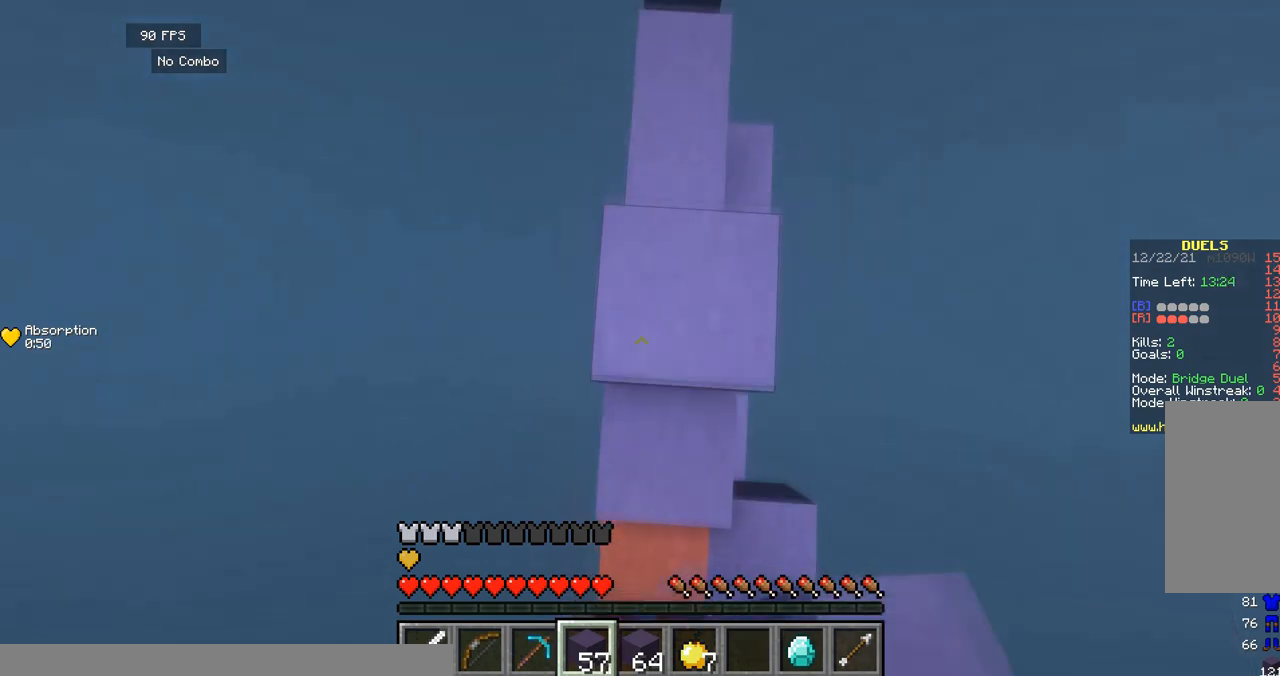
{"keys": ["space", "w"], "events": []}
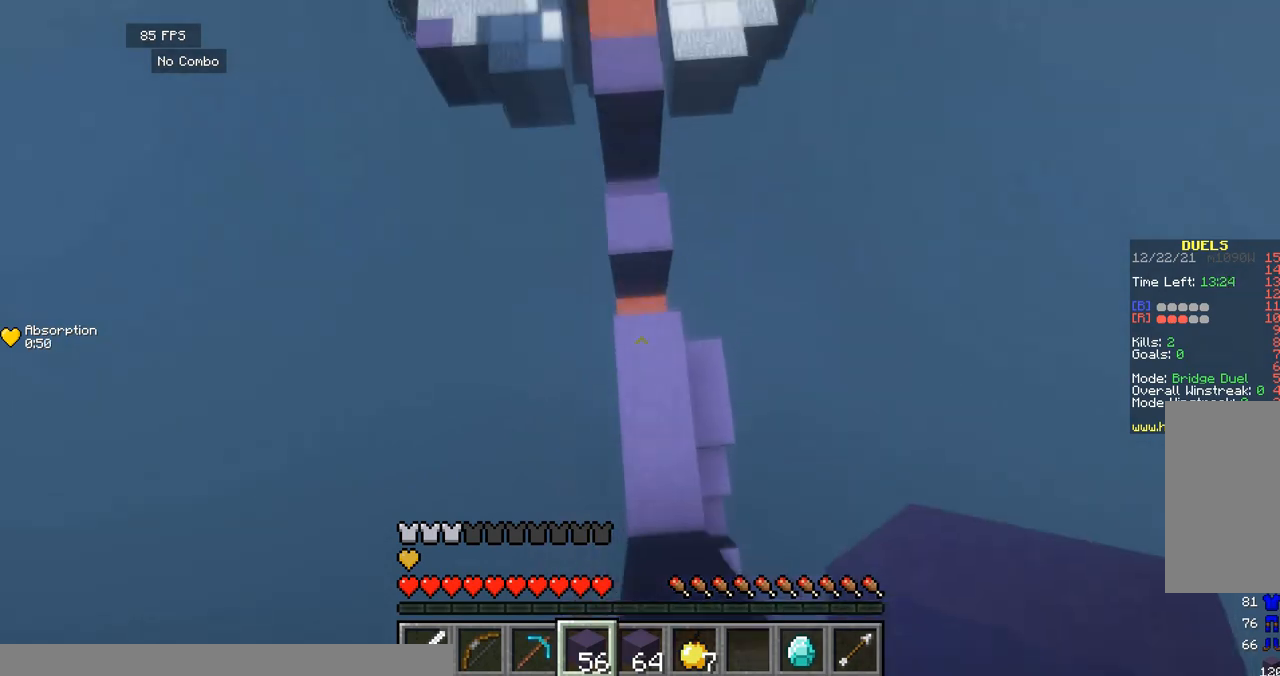
{"keys": ["space", "w"], "events": []}
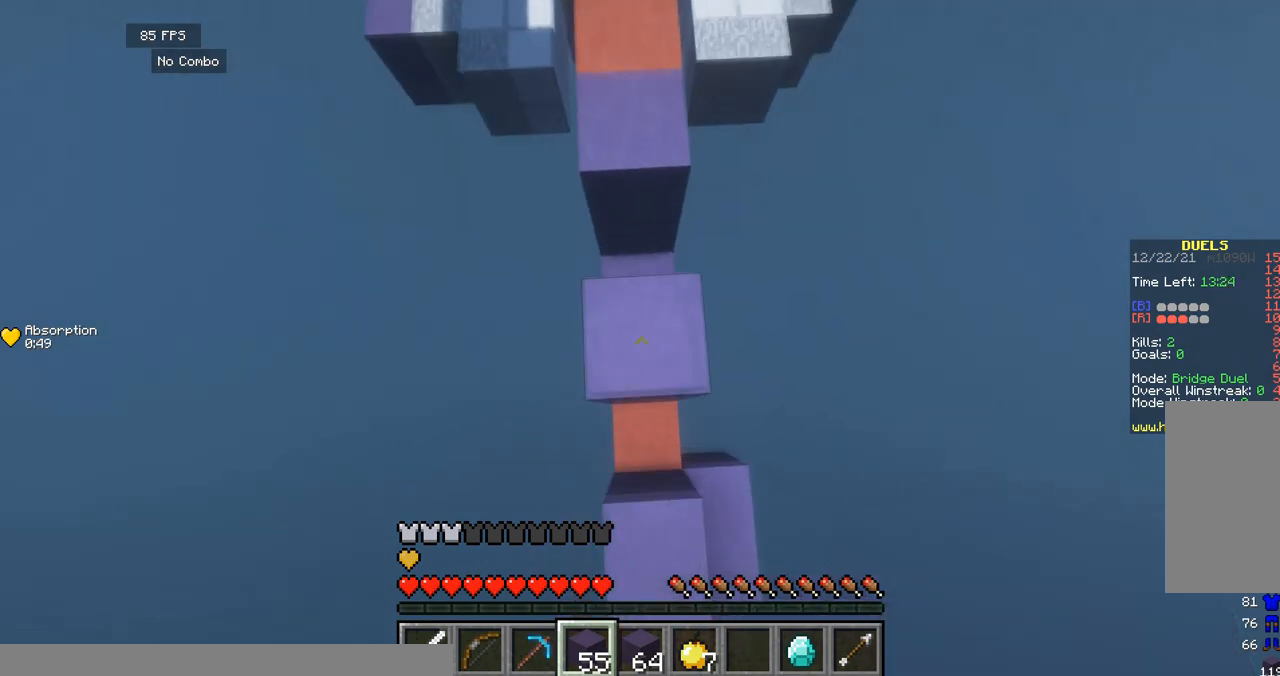
{"keys": ["space", "w"], "events": [[375, "a", "down"], [417, "a", "up"]]}
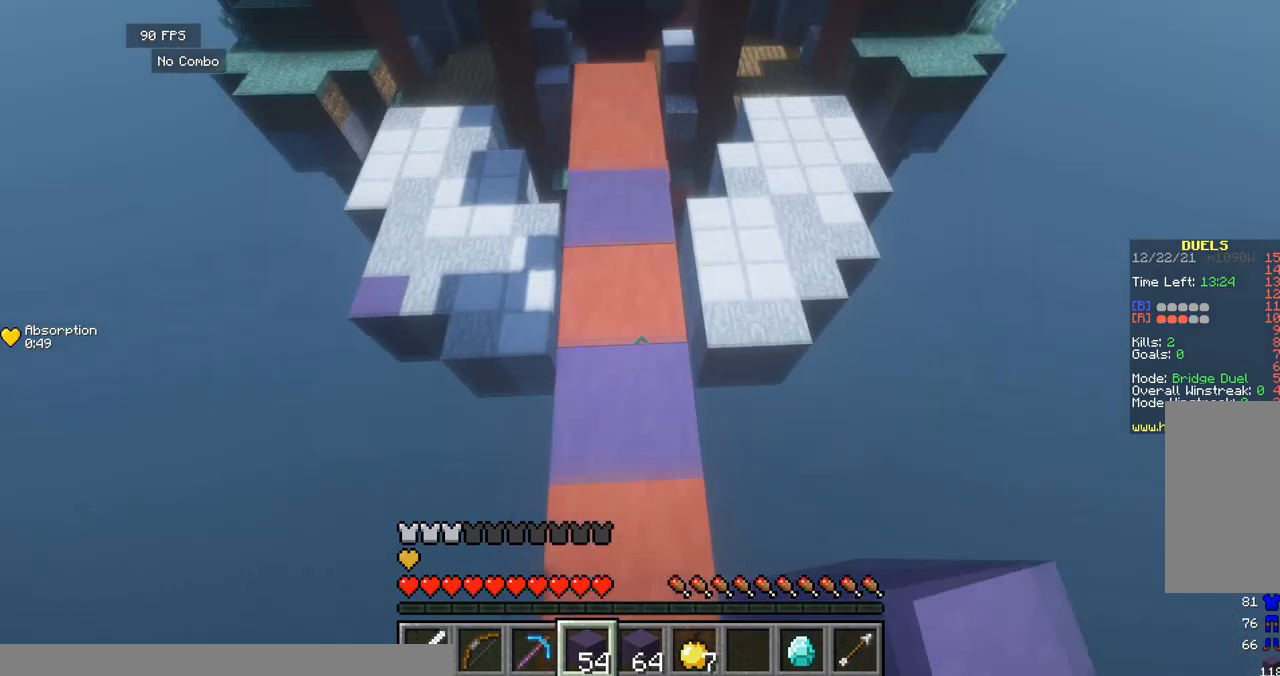
{"keys": ["w"], "events": [[458, "space", "up"]]}
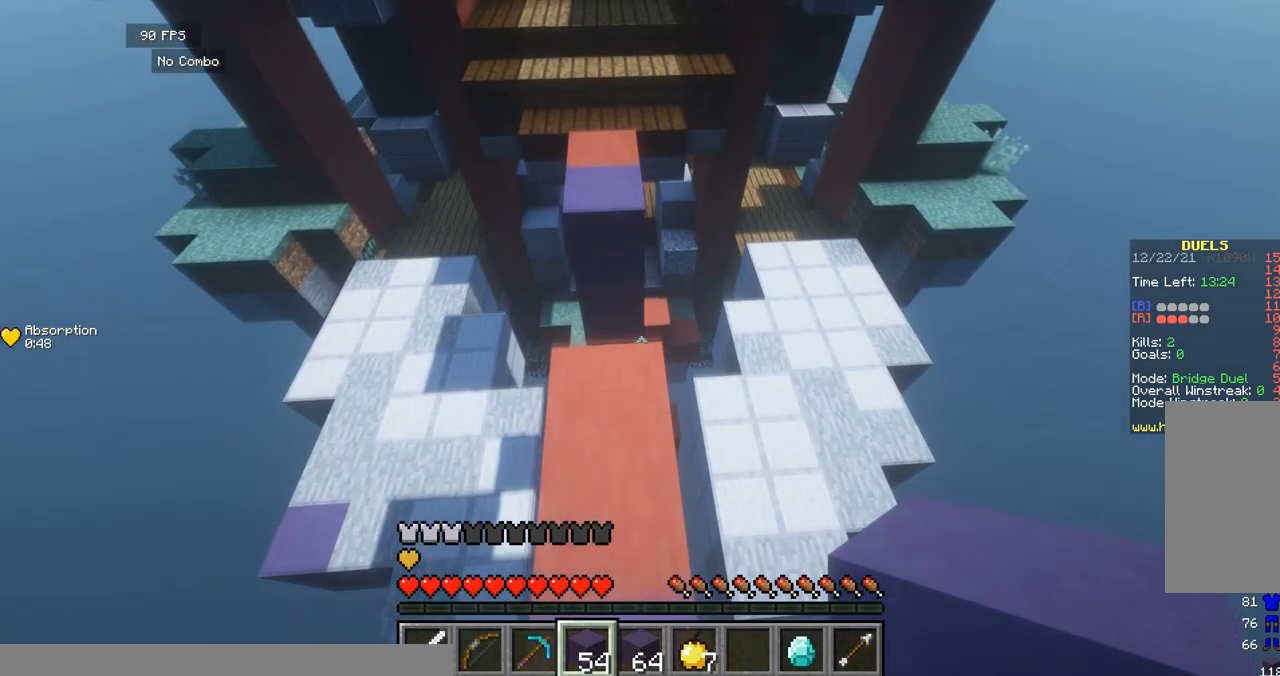
{"keys": ["d", "space", "w"], "events": [[42, "d", "down"], [292, "space", "down"]]}
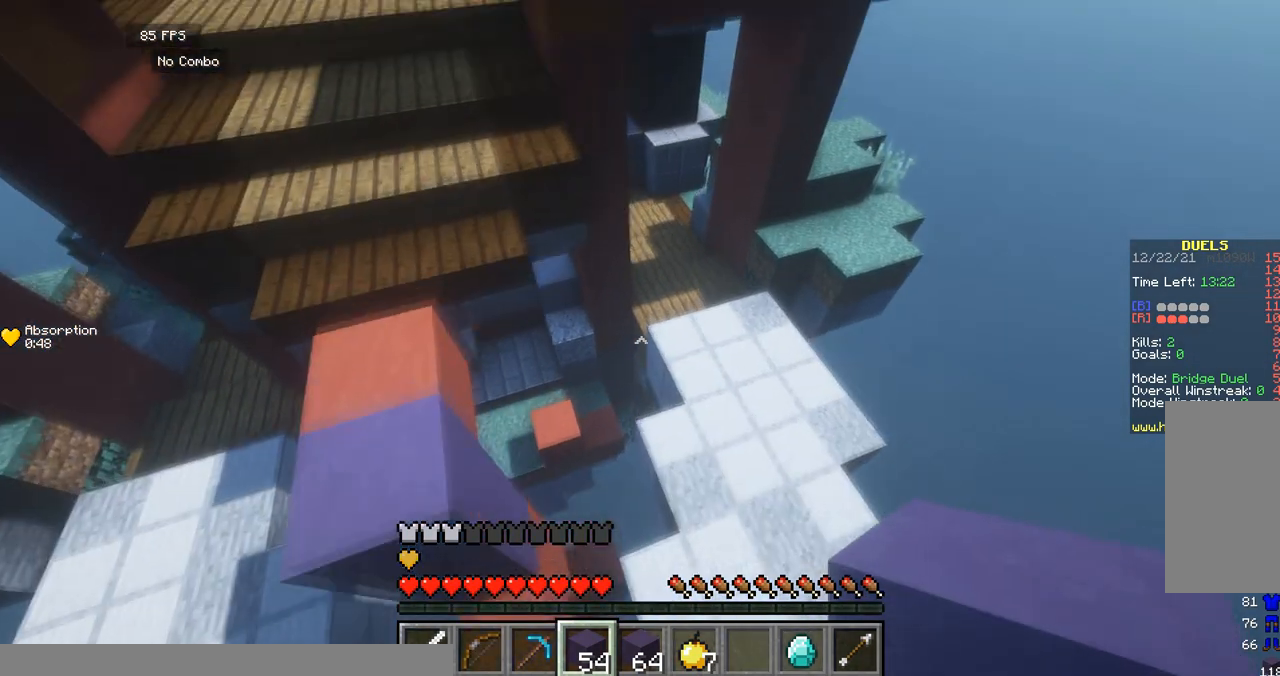
{"keys": ["w"], "events": [[42, "space", "up"], [208, "d", "up"]]}
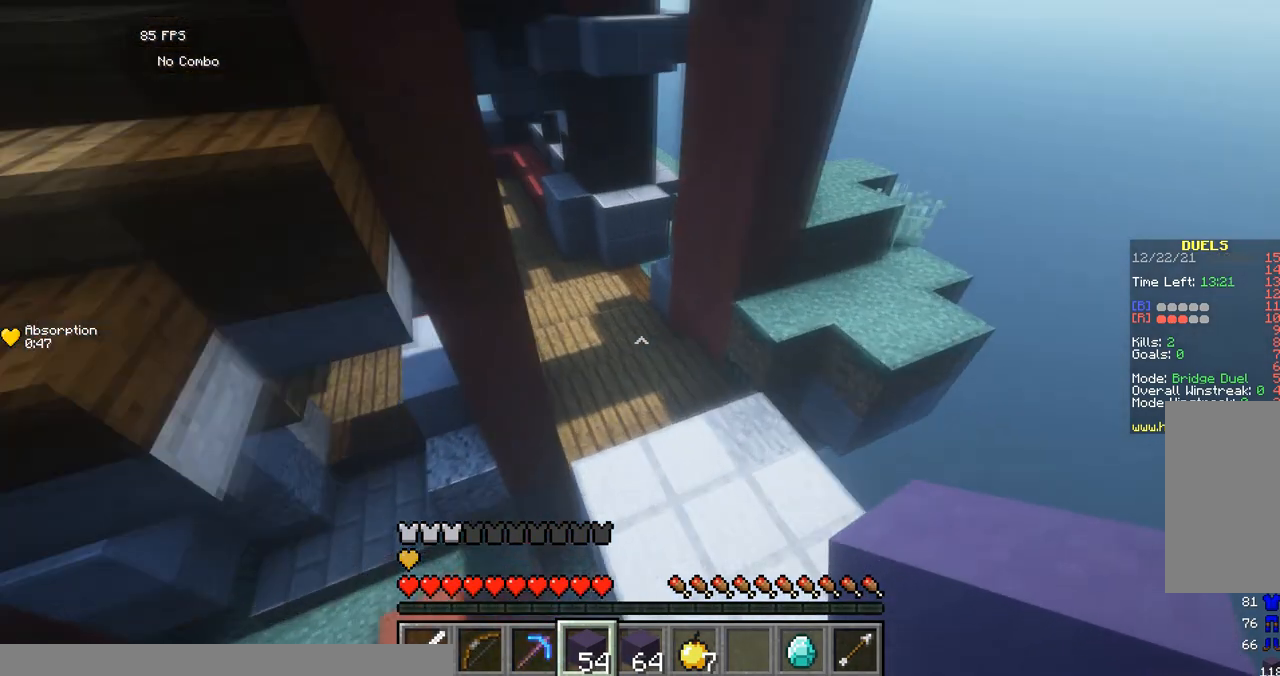
{"keys": ["w"], "events": [[42, "space", "down"], [375, "a", "down"], [375, "space", "up"], [500, "a", "up"]]}
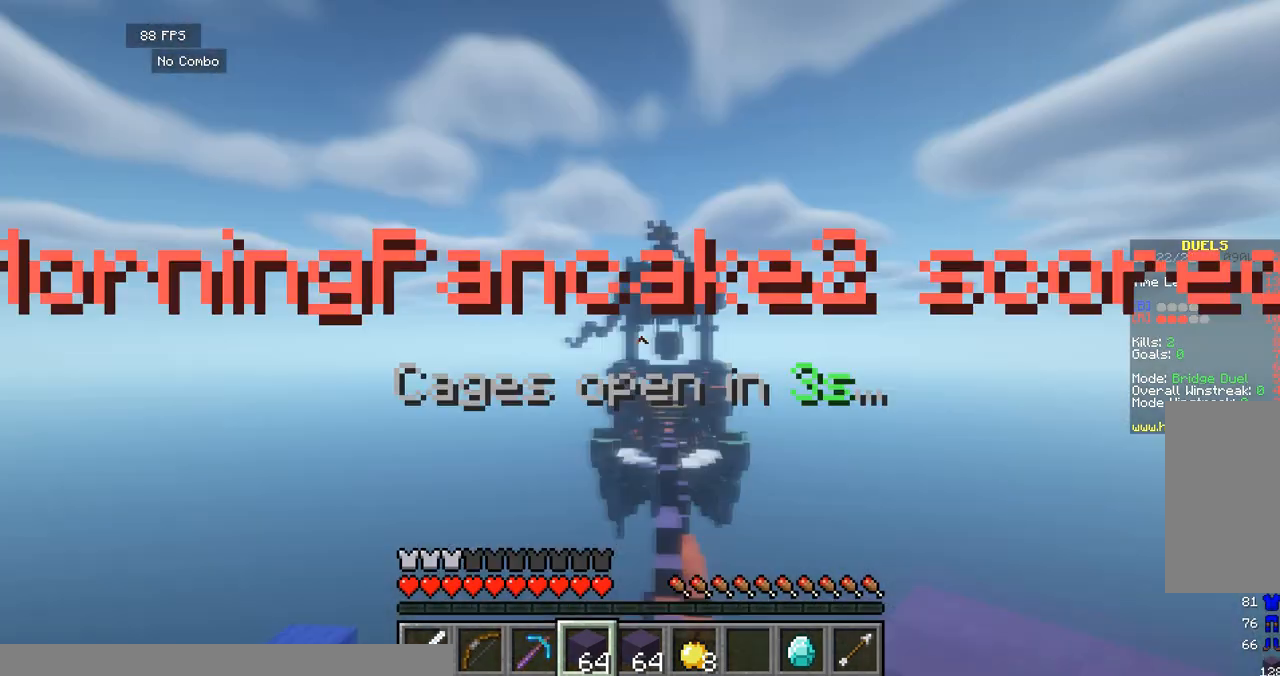
{"keys": ["w"], "events": []}
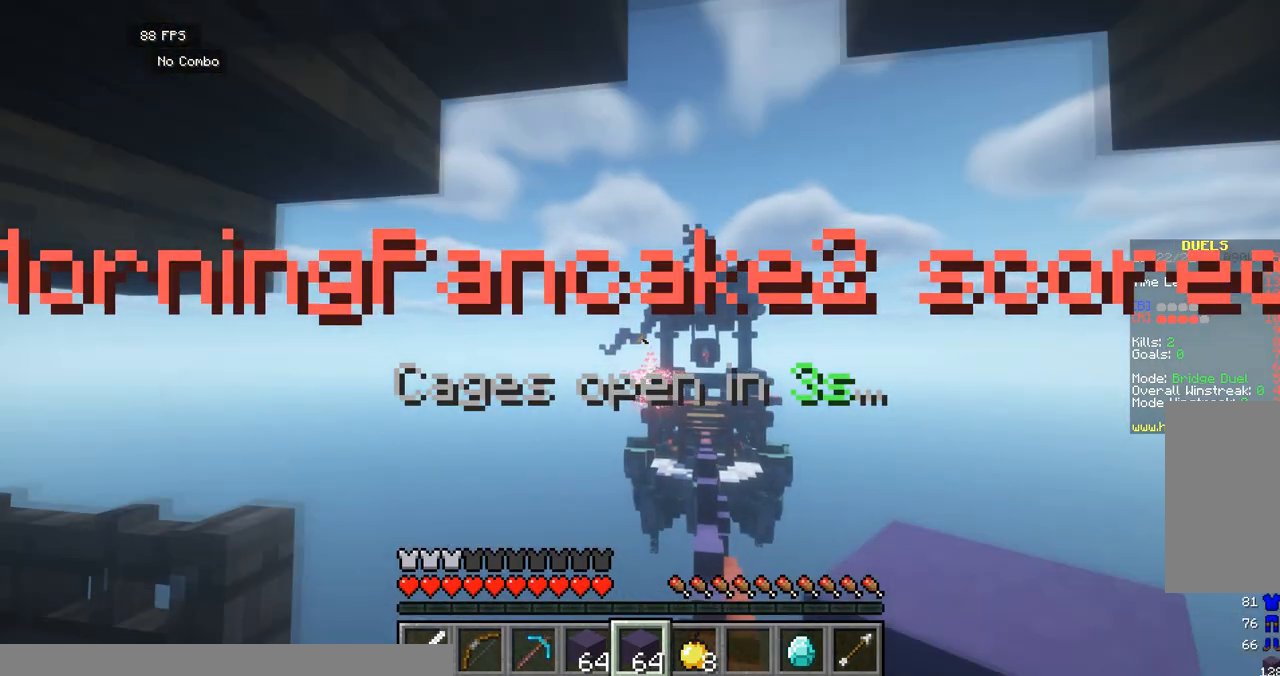
{"keys": ["w"], "events": [[167, "d", "down"], [375, "d", "up"]]}
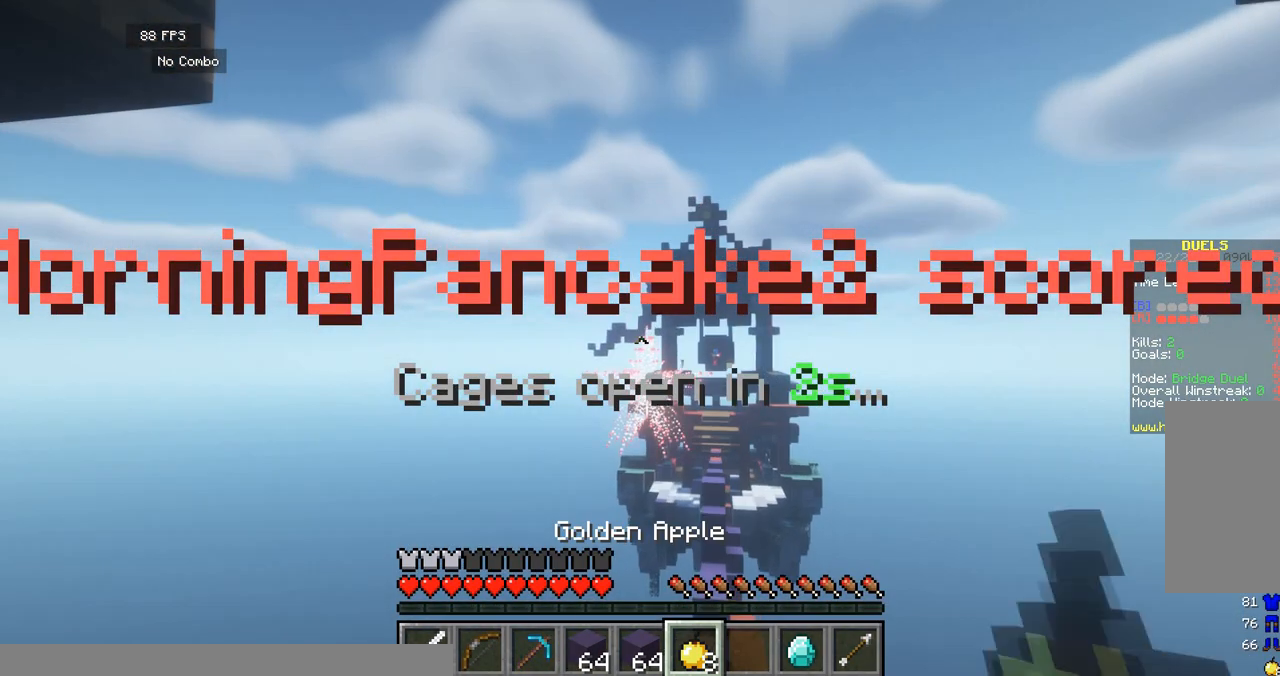
{"keys": ["w"], "events": []}
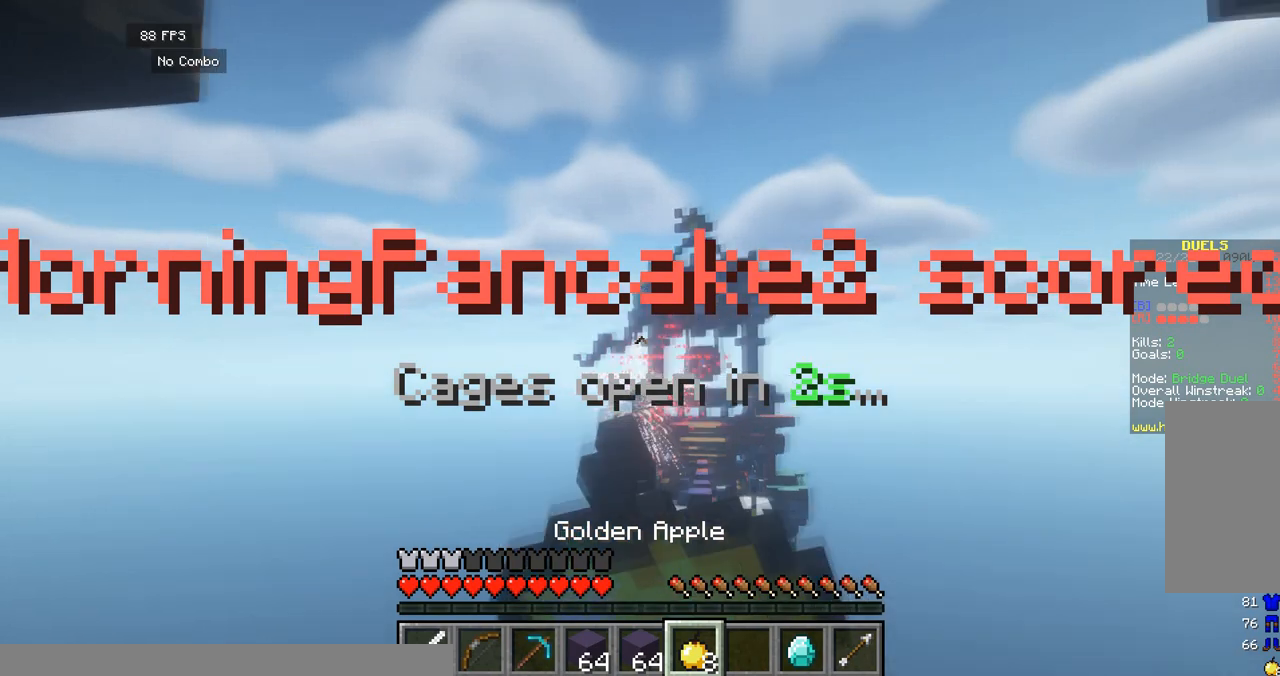
{"keys": ["w"], "events": []}
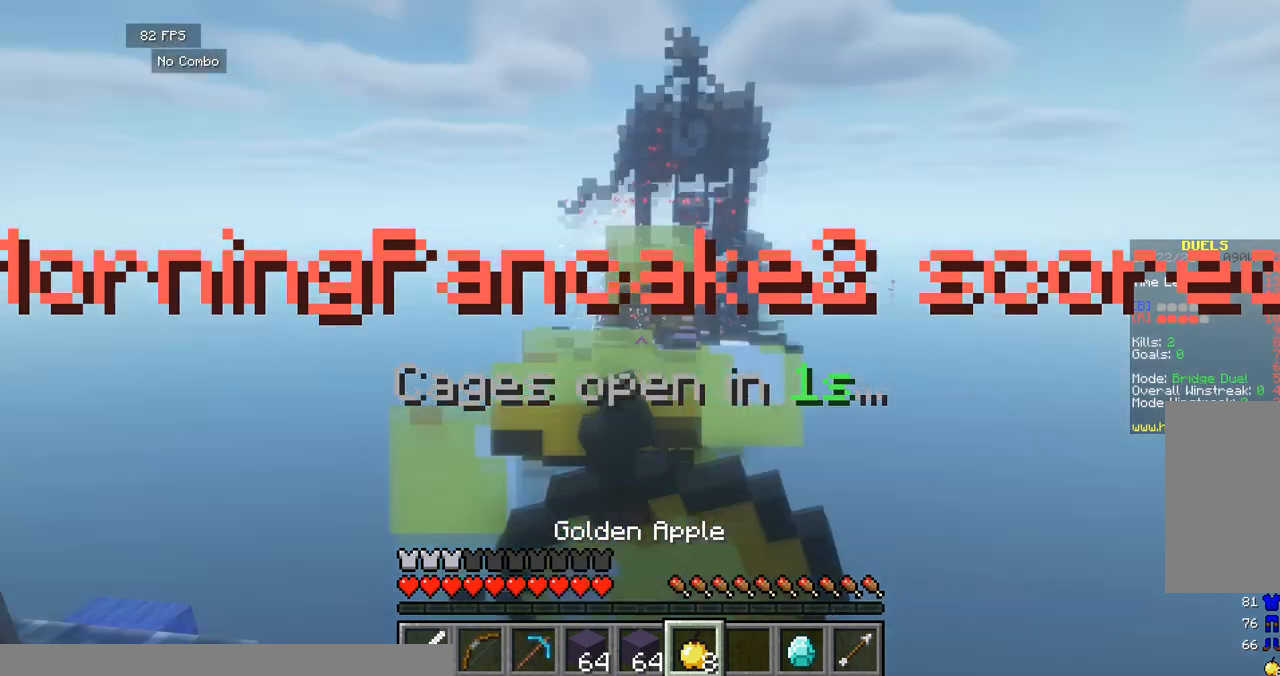
{"keys": ["w"], "events": []}
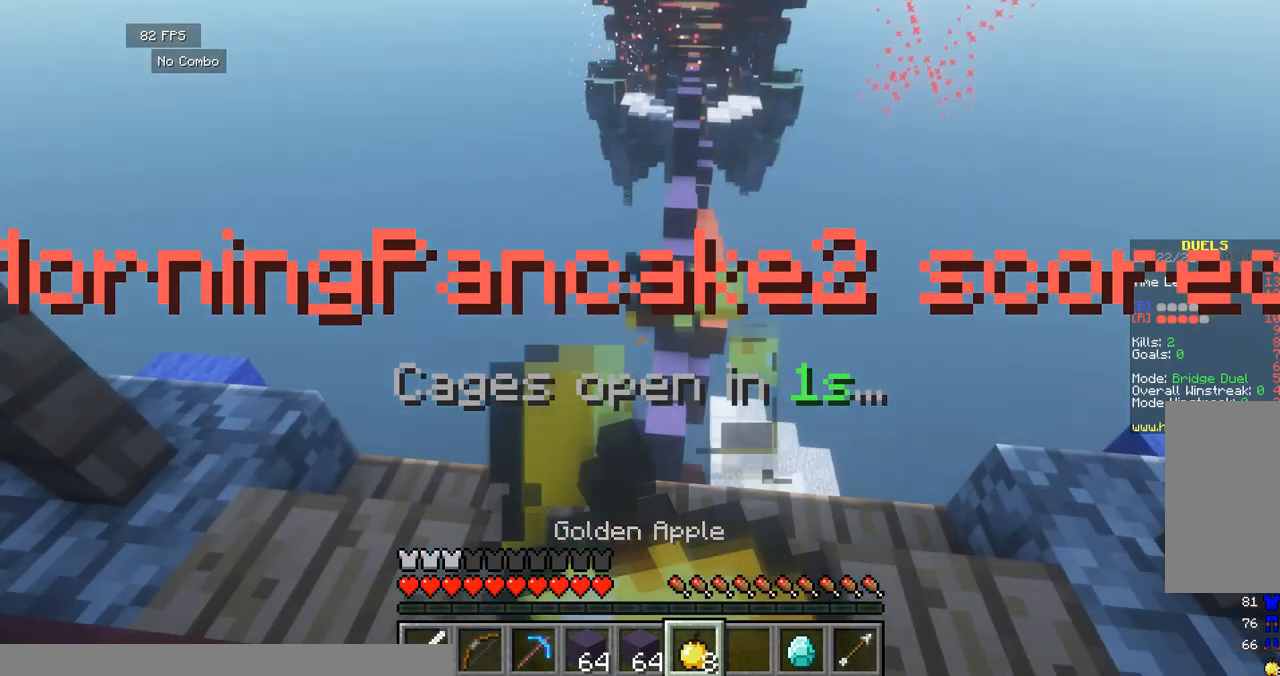
{"keys": ["w"], "events": []}
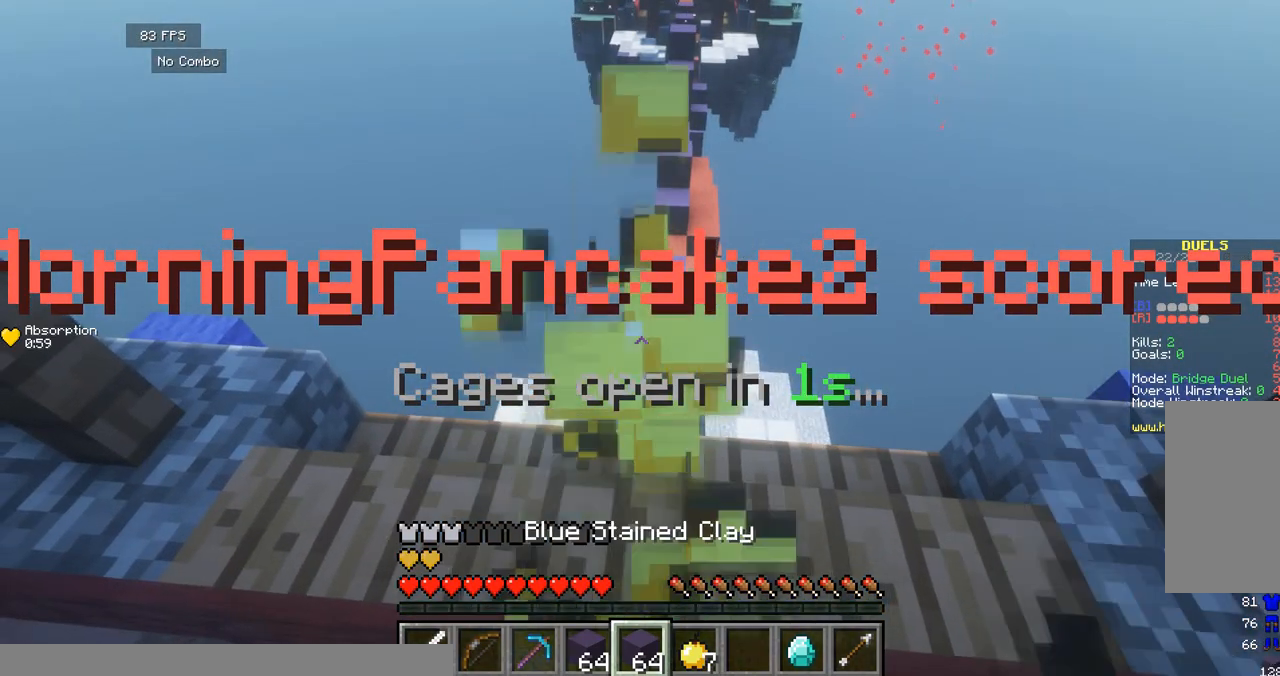
{"keys": ["w"], "events": []}
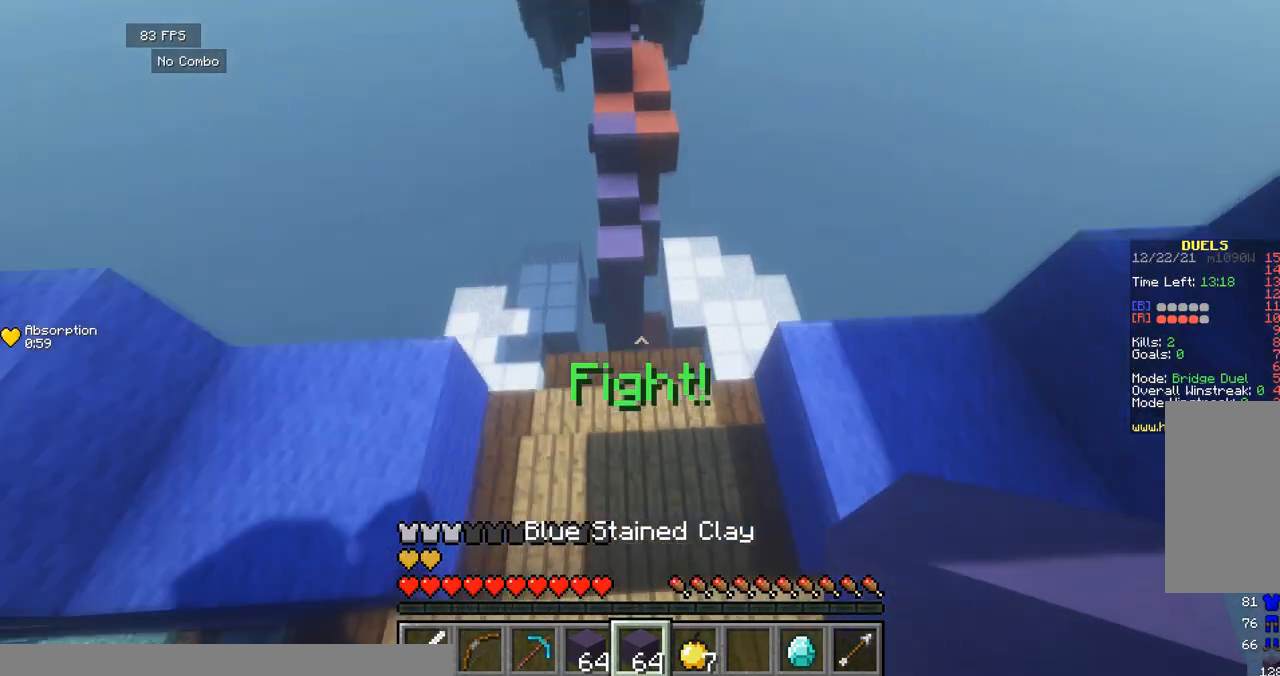
{"keys": ["w"], "events": [[83, "space", "down"], [500, "space", "up"]]}
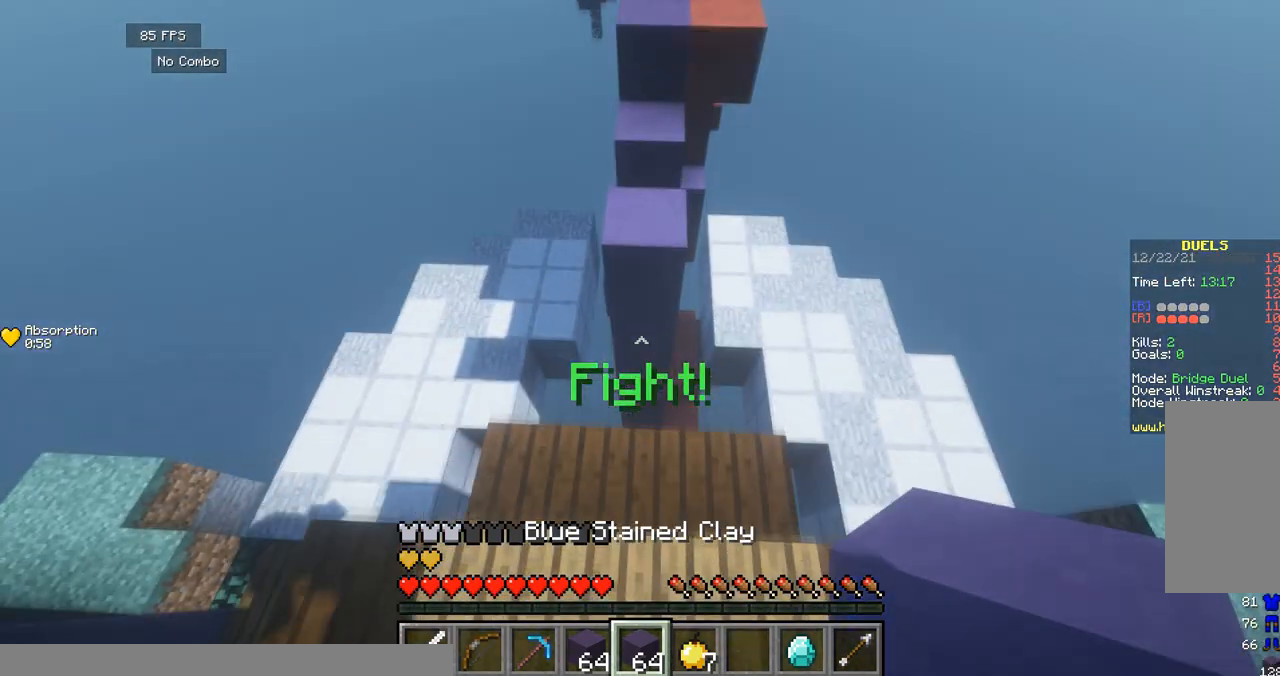
{"keys": ["space", "w"], "events": [[375, "space", "down"]]}
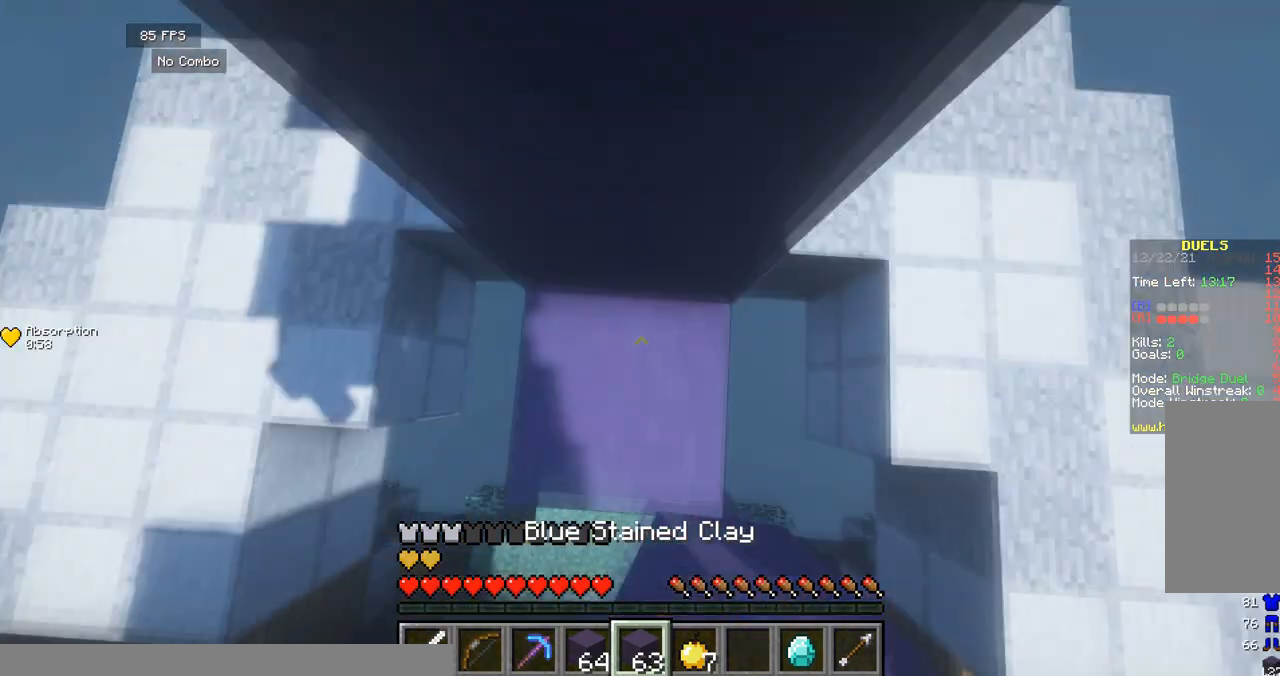
{"keys": ["space"], "events": [[292, "w", "up"]]}